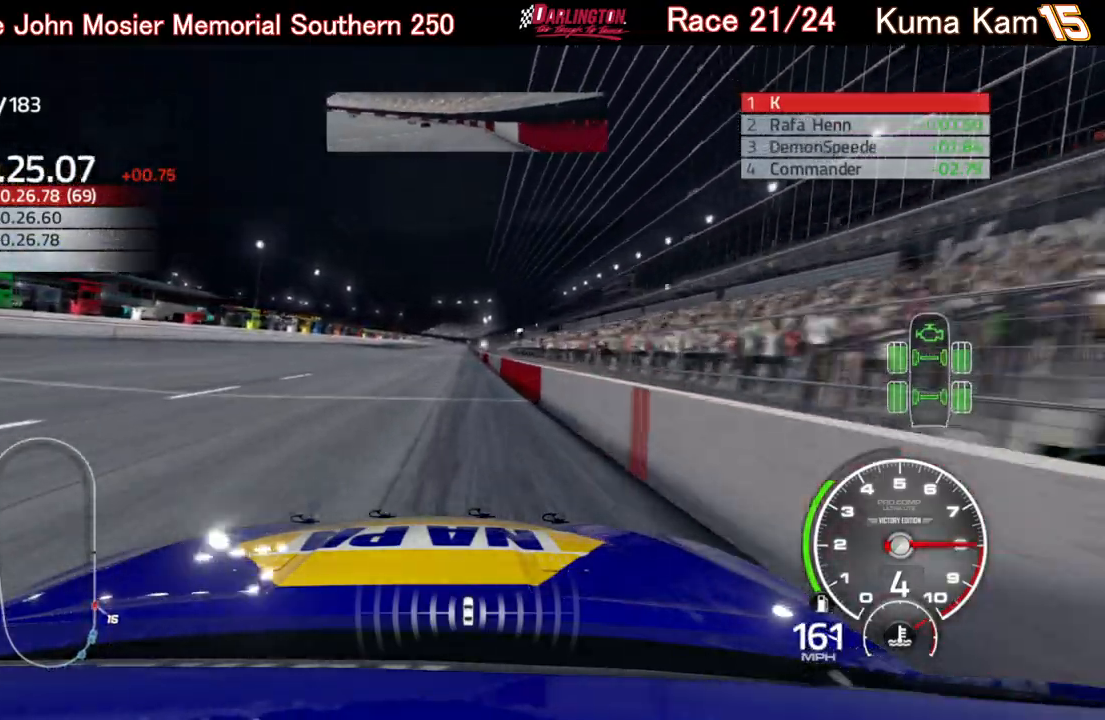
Gameplay with a controller (Xbox layout); each line is a JSON object with the inputs held at the frame after it. "events" lists button and stick changes between this image and that frame as [ms after this image, input, new state], when the widget could be followed in between.
{"buttons": ["R2"], "left_stick": "center", "right_stick": "center", "events": [[317, "left_stick", "right"], [433, "left_stick", "center"]]}
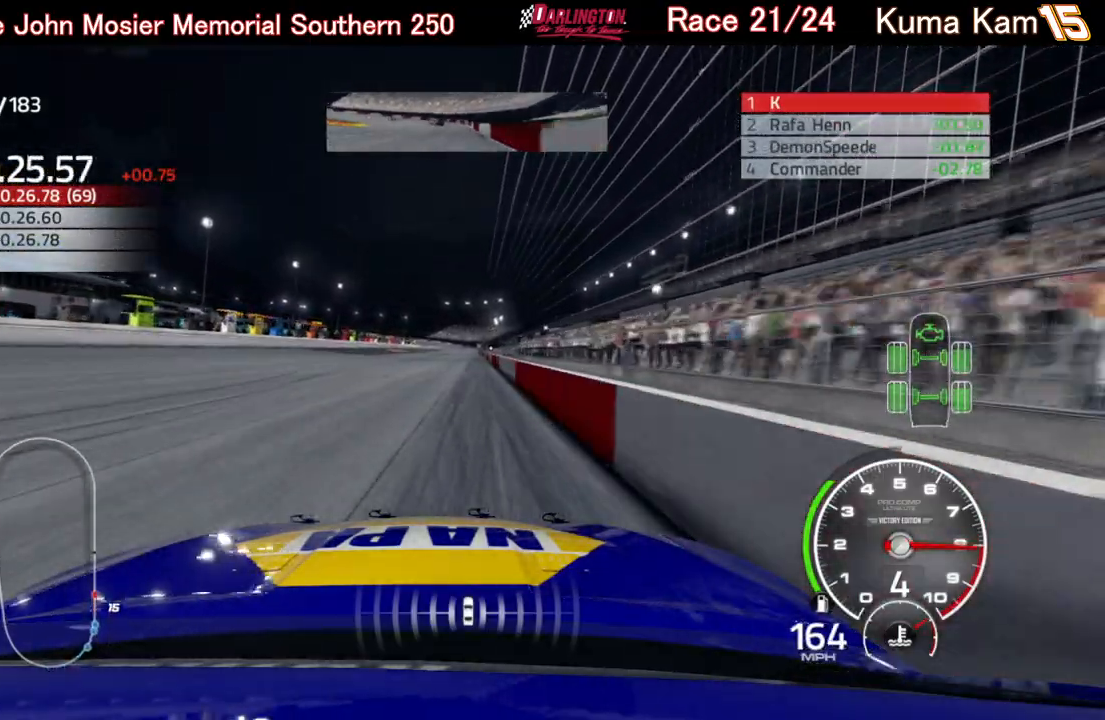
{"buttons": ["R2"], "left_stick": "right", "right_stick": "center", "events": [[183, "left_stick", "right"], [300, "left_stick", "center"], [433, "left_stick", "right"]]}
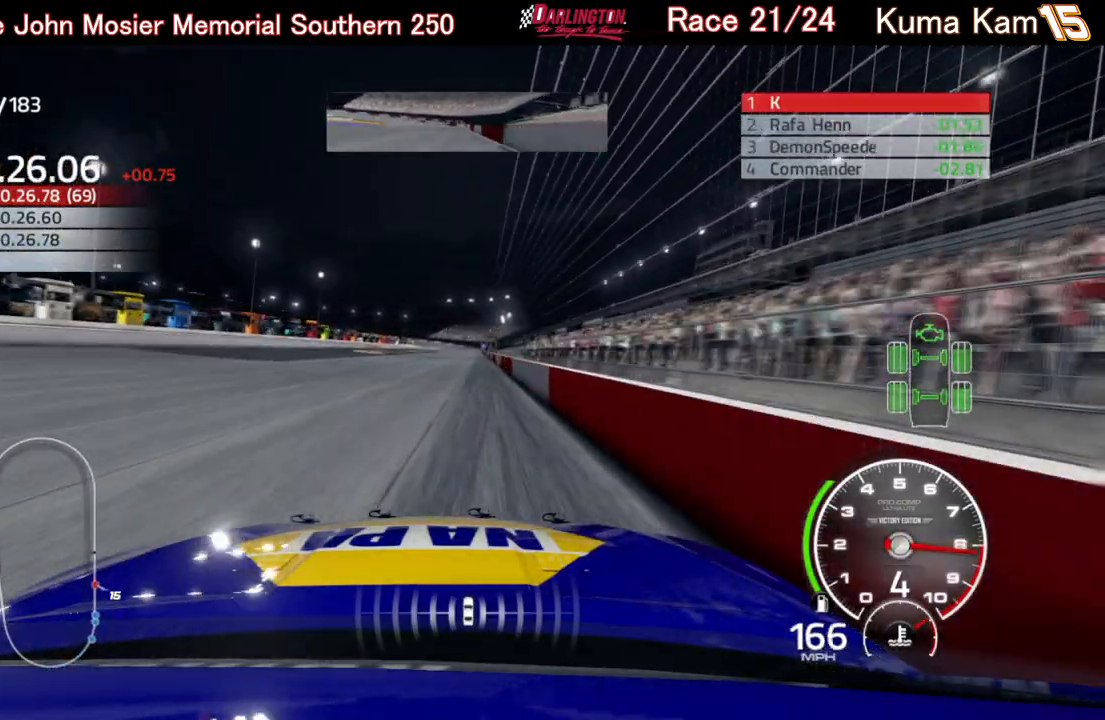
{"buttons": ["R2"], "left_stick": "center", "right_stick": "center", "events": [[17, "left_stick", "center"], [150, "left_stick", "right"], [267, "left_stick", "center"], [400, "left_stick", "right"], [483, "left_stick", "center"]]}
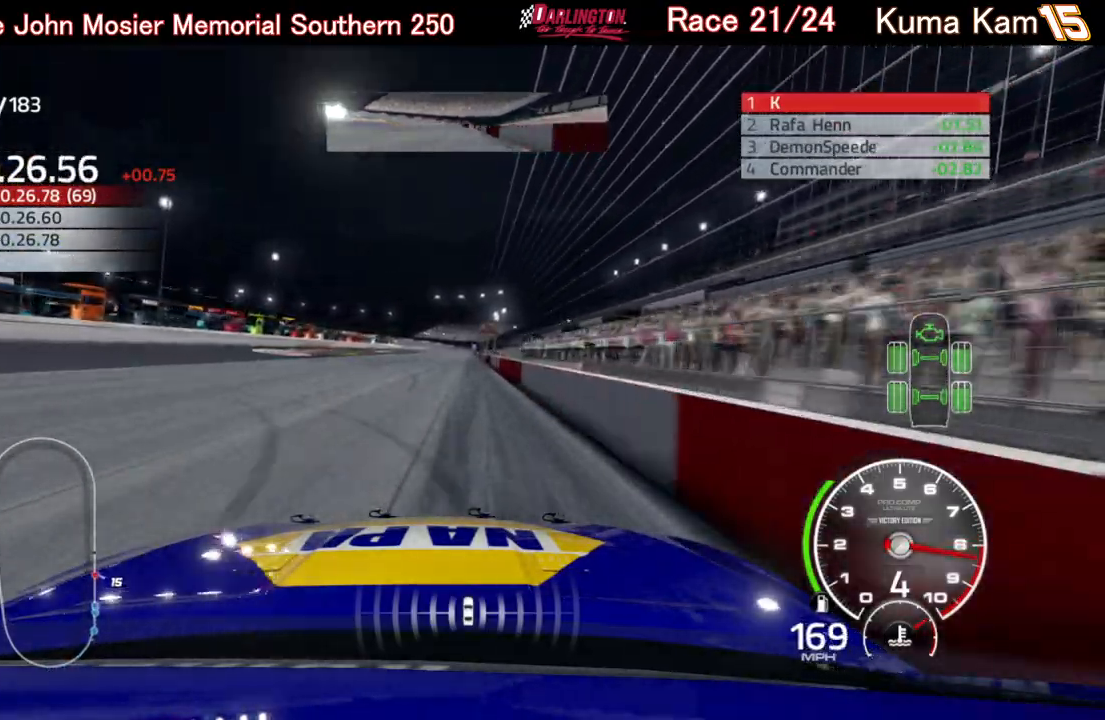
{"buttons": ["R2"], "left_stick": "right", "right_stick": "center", "events": [[200, "left_stick", "right"], [317, "left_stick", "center"], [450, "left_stick", "right"]]}
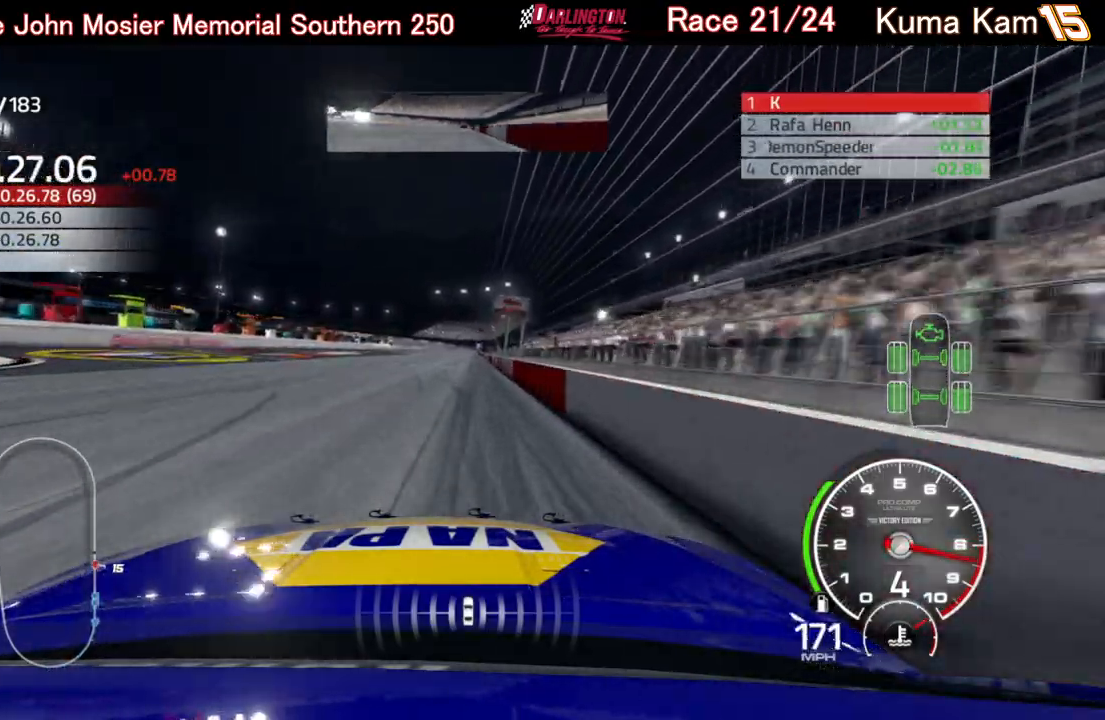
{"buttons": ["R2"], "left_stick": "up-right", "right_stick": "center", "events": [[33, "left_stick", "center"], [250, "left_stick", "right"], [350, "left_stick", "center"], [483, "left_stick", "up-right"]]}
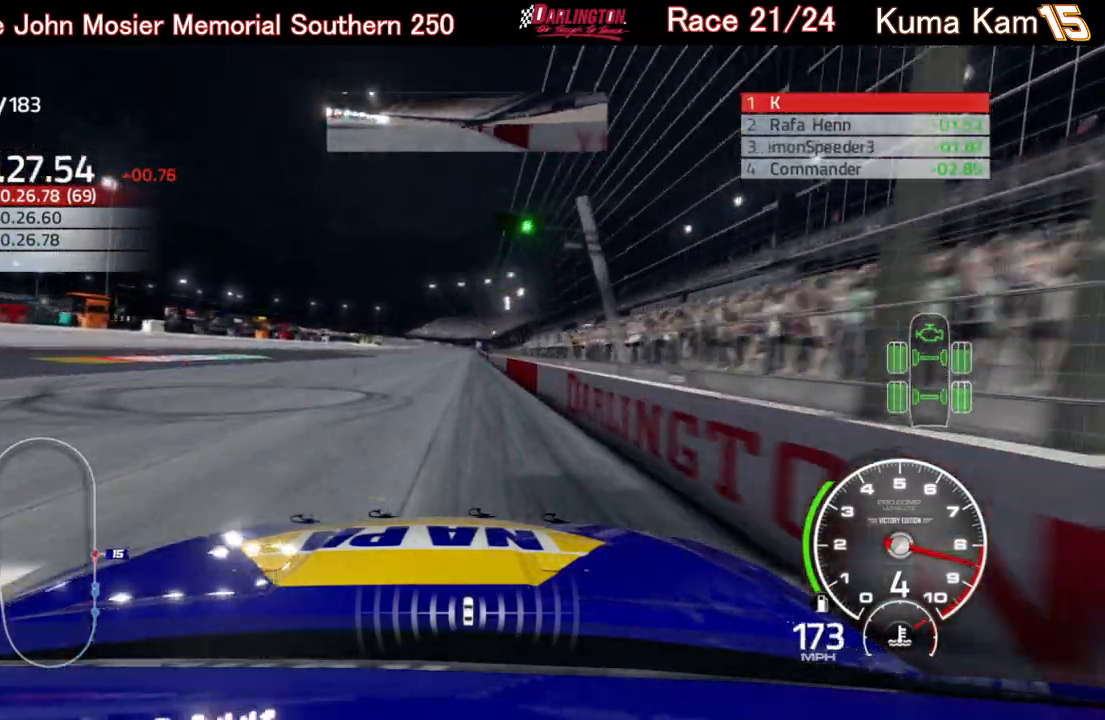
{"buttons": ["R2"], "left_stick": "center", "right_stick": "center", "events": [[100, "left_stick", "center"], [367, "left_stick", "right"], [483, "left_stick", "center"]]}
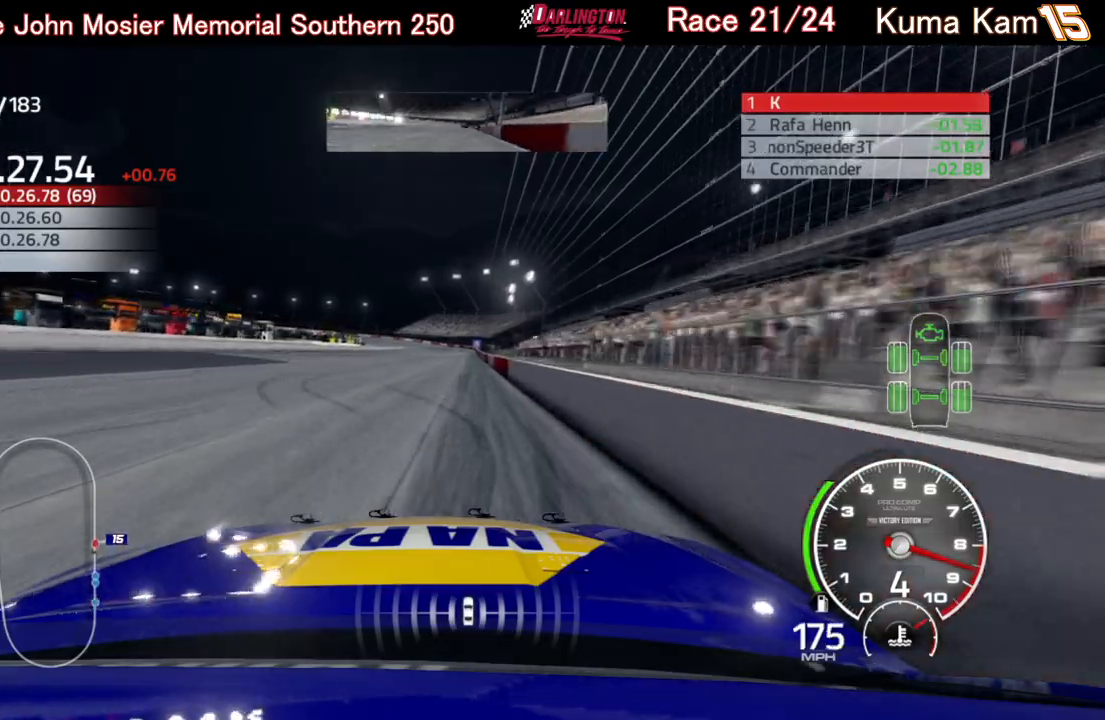
{"buttons": ["R2"], "left_stick": "center", "right_stick": "center", "events": [[233, "left_stick", "up-right"], [333, "left_stick", "center"]]}
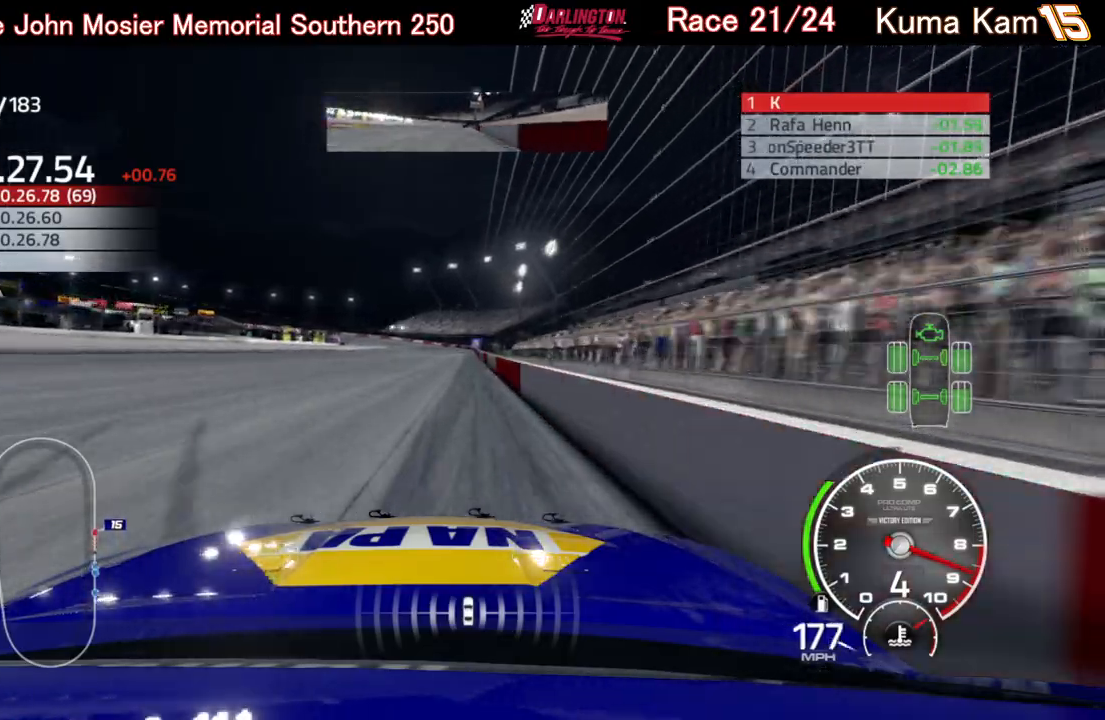
{"buttons": ["R2"], "left_stick": "center", "right_stick": "center", "events": [[200, "left_stick", "right"], [300, "left_stick", "center"]]}
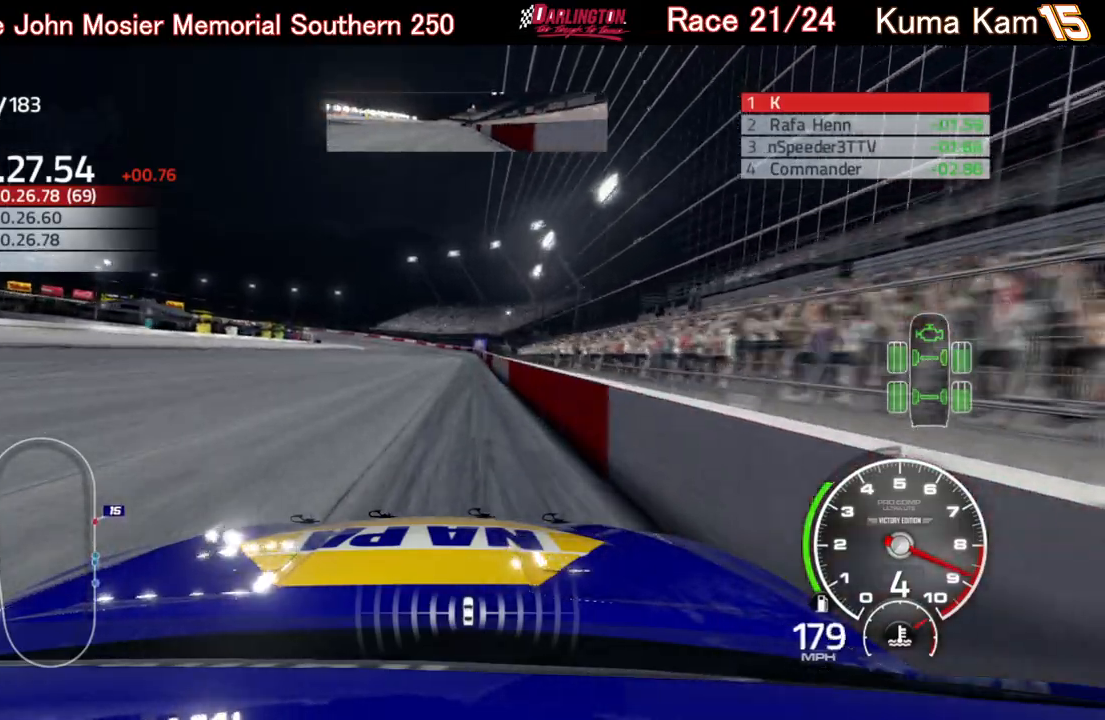
{"buttons": ["R2"], "left_stick": "center", "right_stick": "center", "events": [[33, "left_stick", "up-right"], [167, "left_stick", "center"]]}
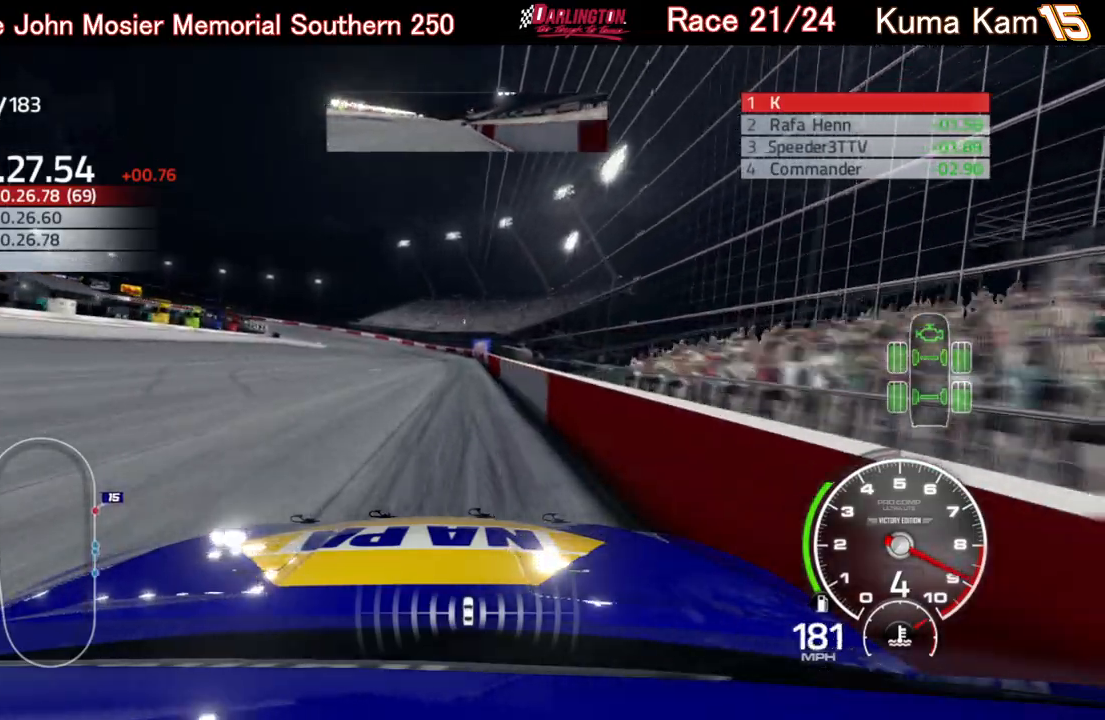
{"buttons": ["R2"], "left_stick": "center", "right_stick": "center", "events": [[183, "left_stick", "down-left"], [483, "left_stick", "center"]]}
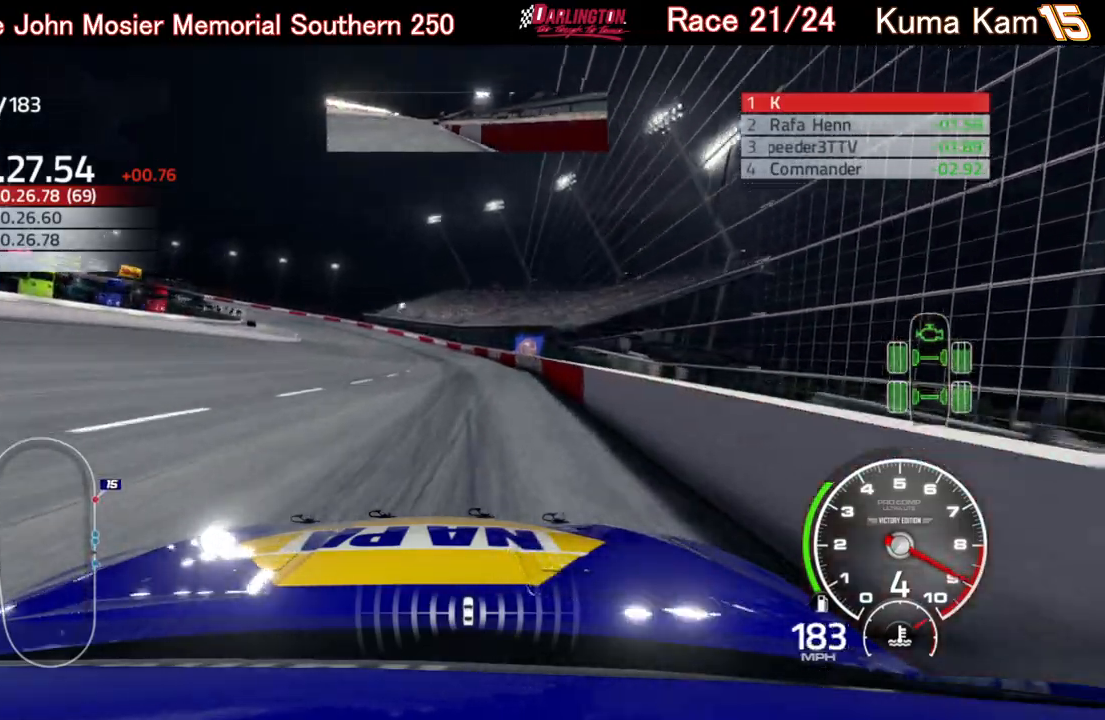
{"buttons": ["R2"], "left_stick": "left", "right_stick": "center", "events": [[17, "left_stick", "down-left"], [33, "left_stick", "left"]]}
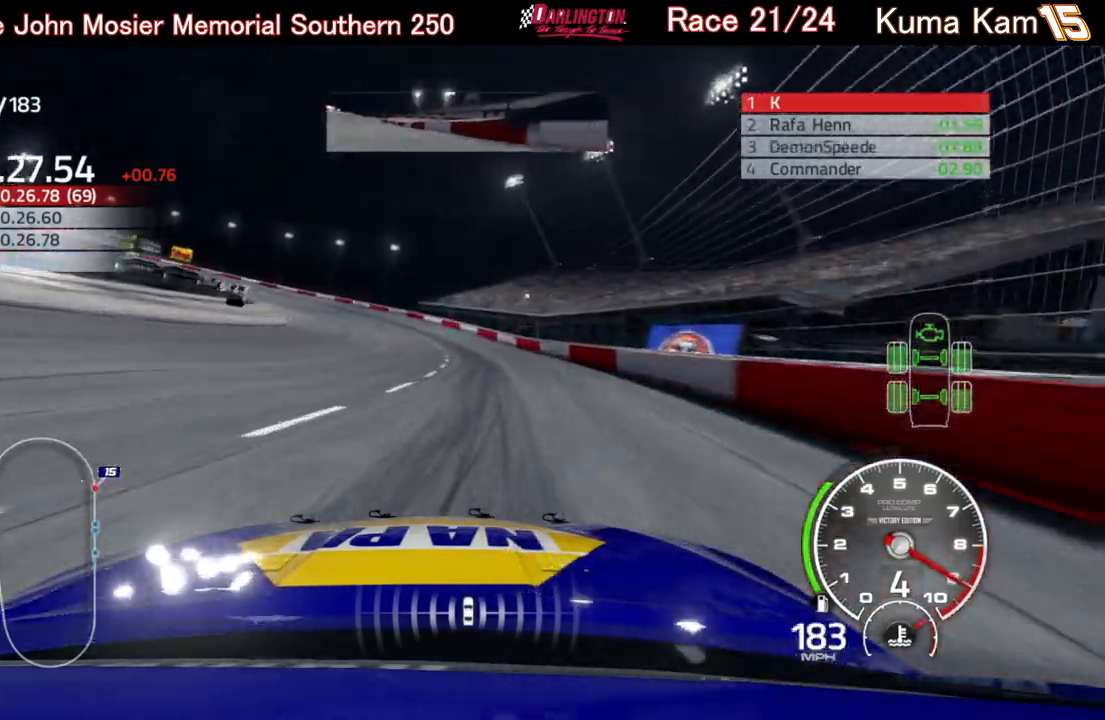
{"buttons": [], "left_stick": "left", "right_stick": "center", "events": [[200, "R2", "up"]]}
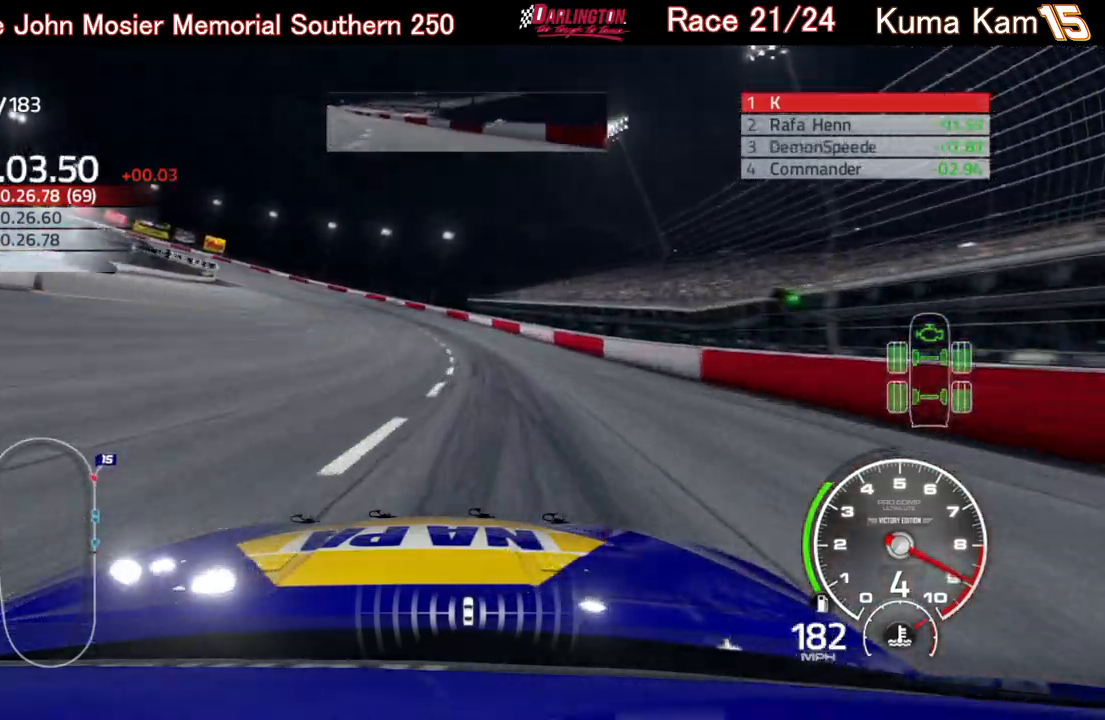
{"buttons": [], "left_stick": "left", "right_stick": "center", "events": [[33, "L2", "down"], [183, "L2", "up"]]}
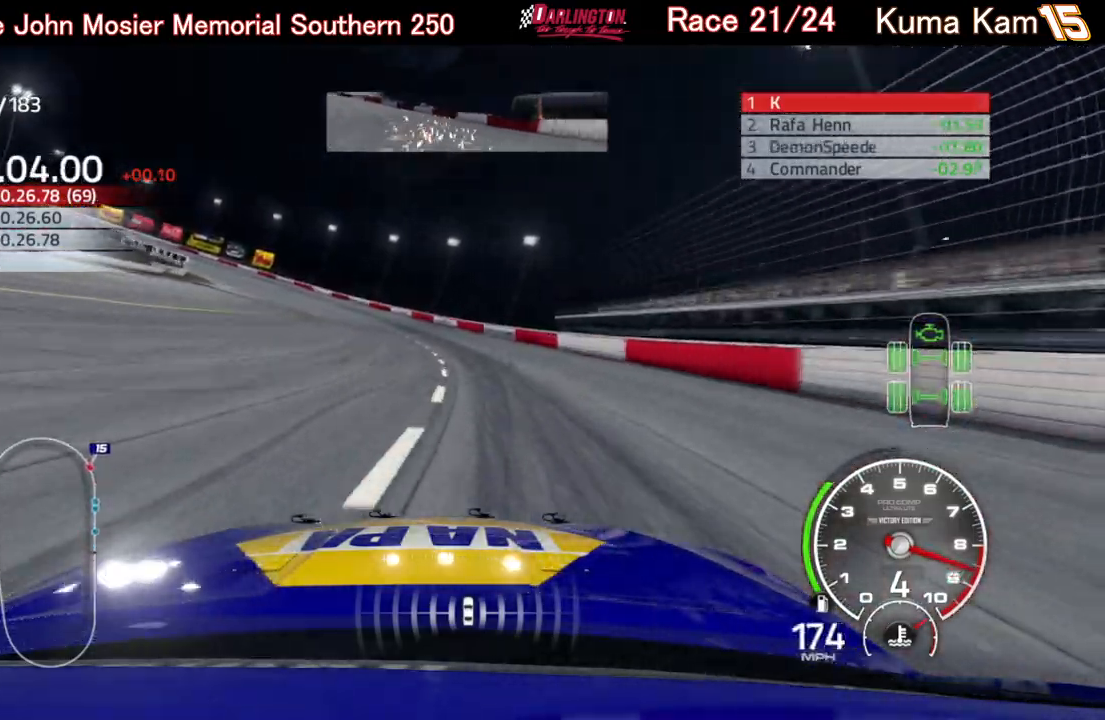
{"buttons": ["R2"], "left_stick": "left", "right_stick": "center", "events": [[317, "R2", "down"]]}
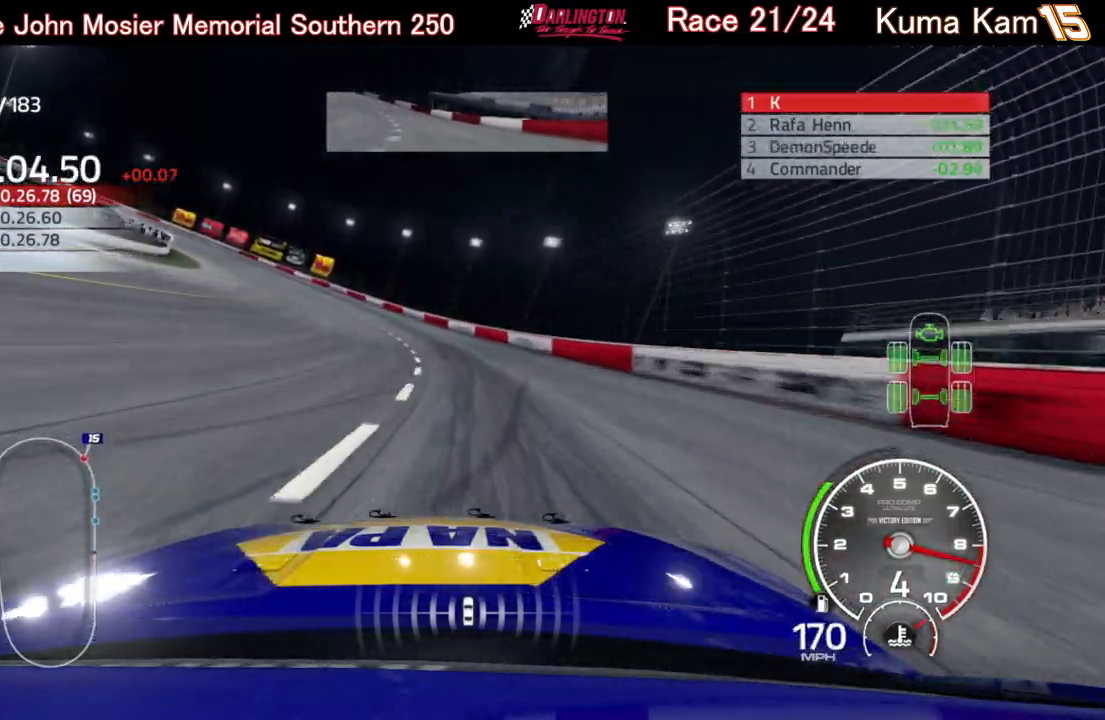
{"buttons": ["R2"], "left_stick": "left", "right_stick": "center", "events": []}
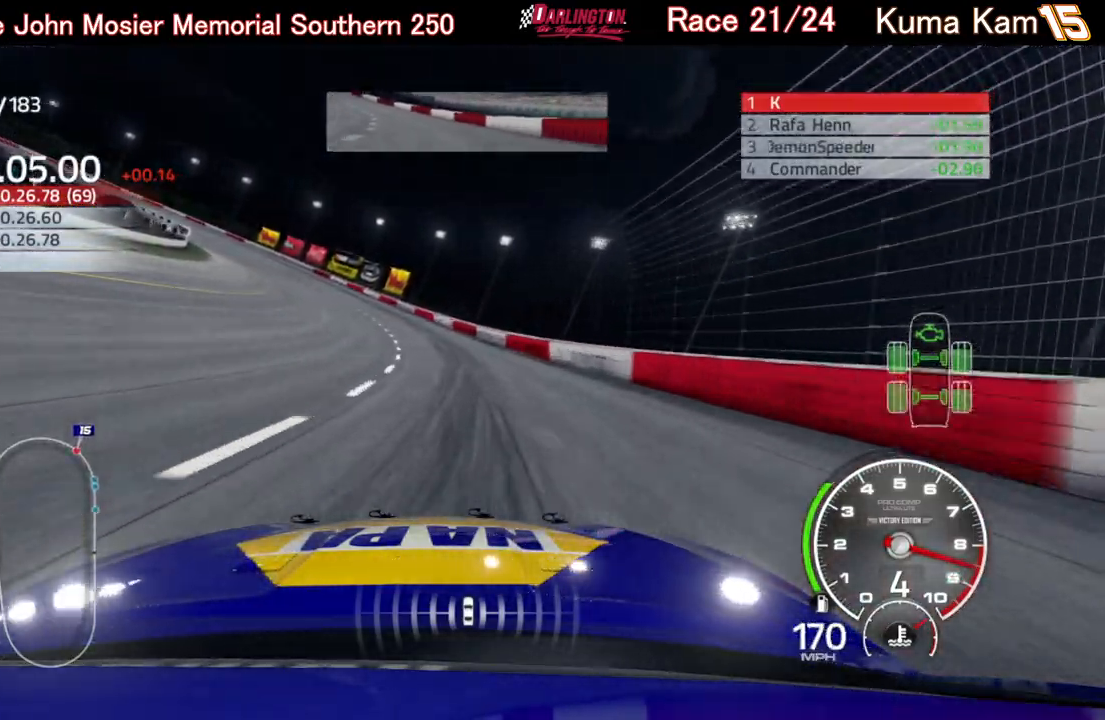
{"buttons": ["R2"], "left_stick": "left", "right_stick": "center", "events": []}
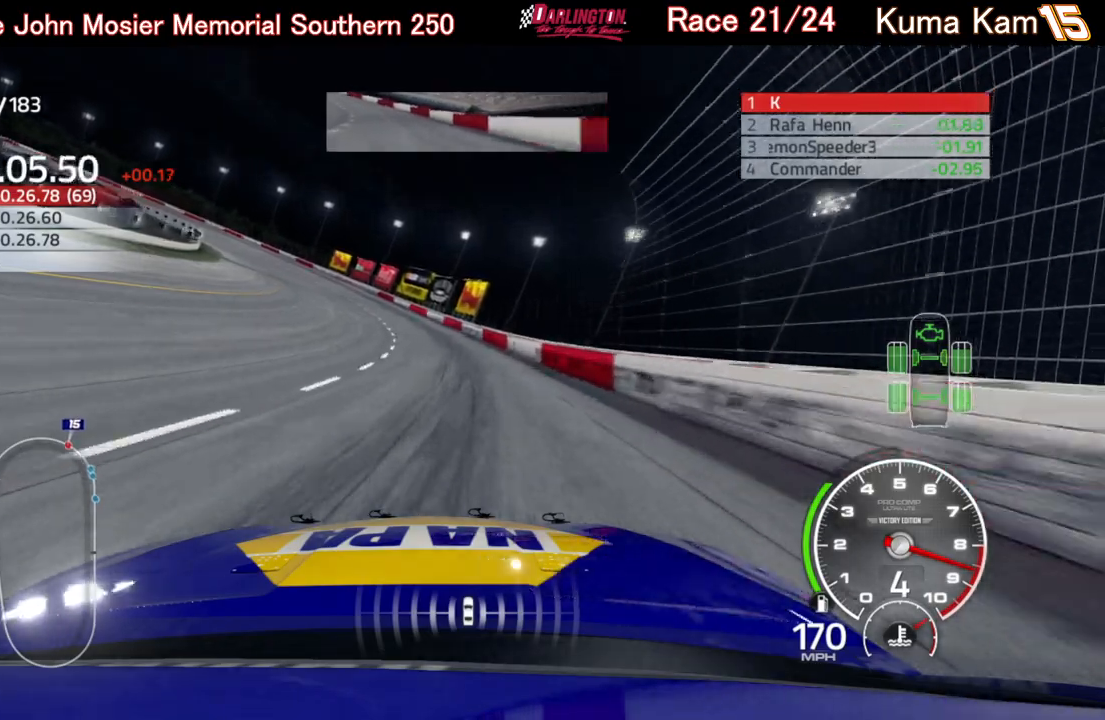
{"buttons": ["R2"], "left_stick": "left", "right_stick": "center", "events": []}
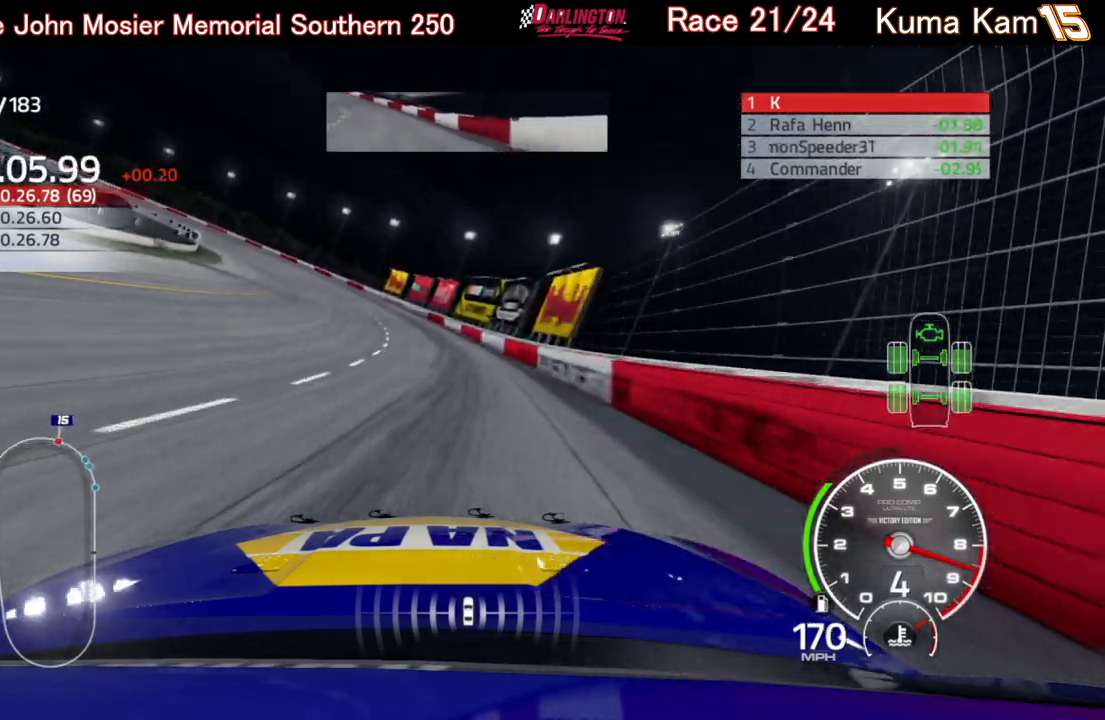
{"buttons": ["R2"], "left_stick": "left", "right_stick": "center", "events": []}
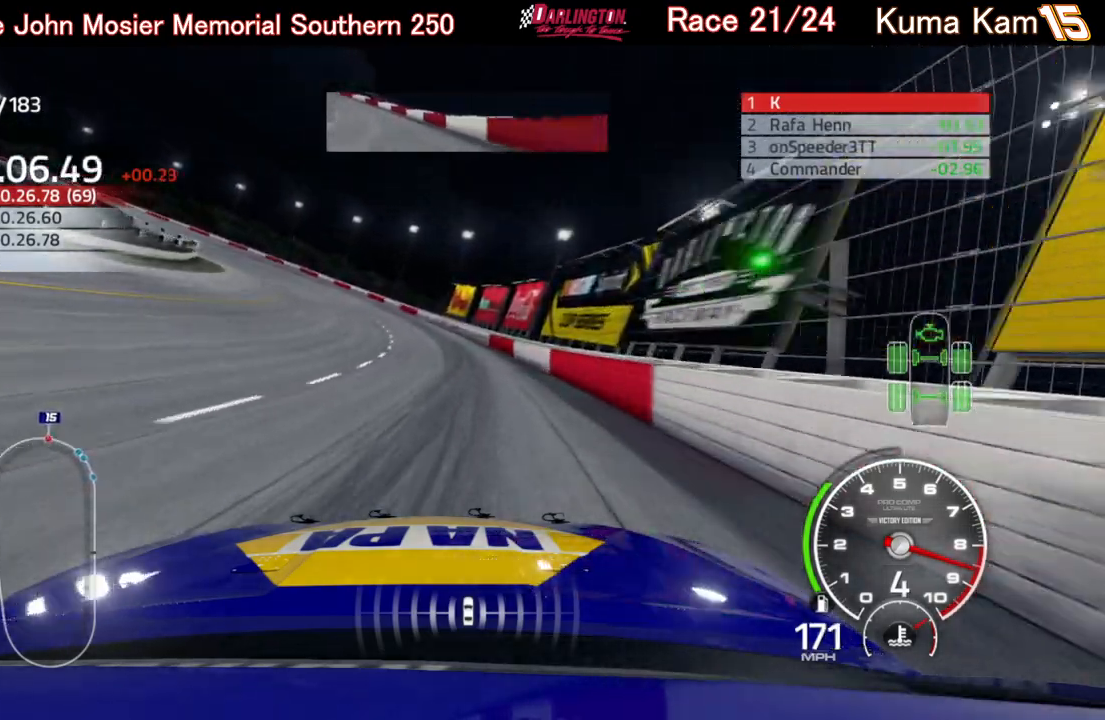
{"buttons": ["R2"], "left_stick": "left", "right_stick": "center", "events": []}
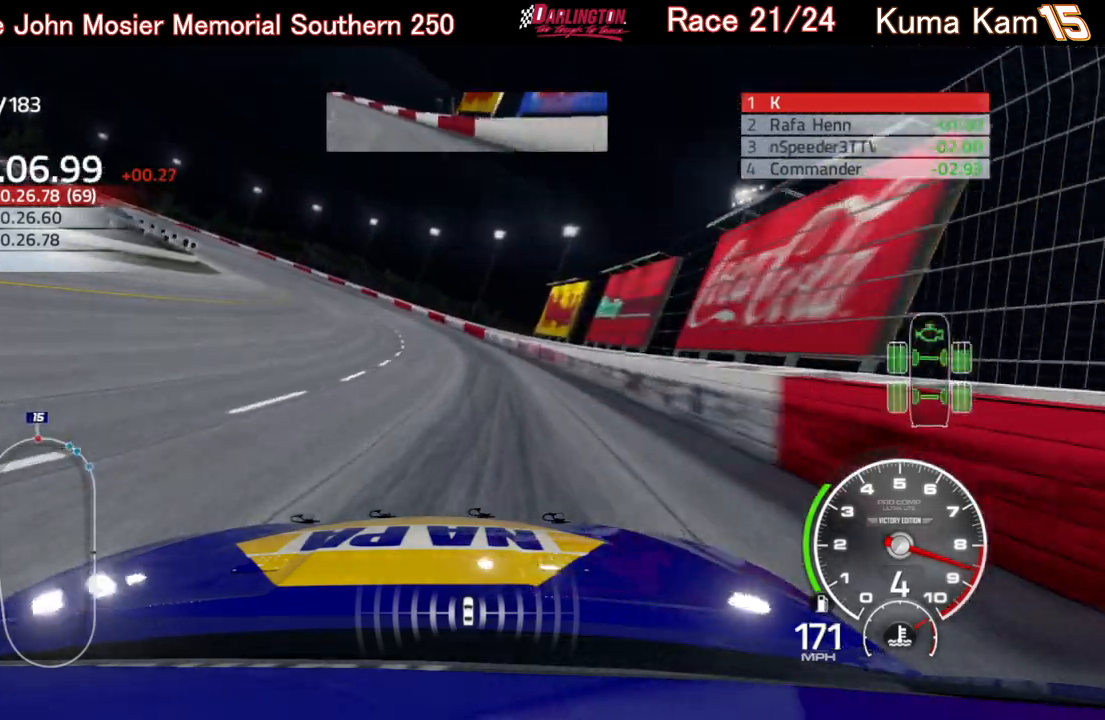
{"buttons": ["R2"], "left_stick": "left", "right_stick": "center", "events": []}
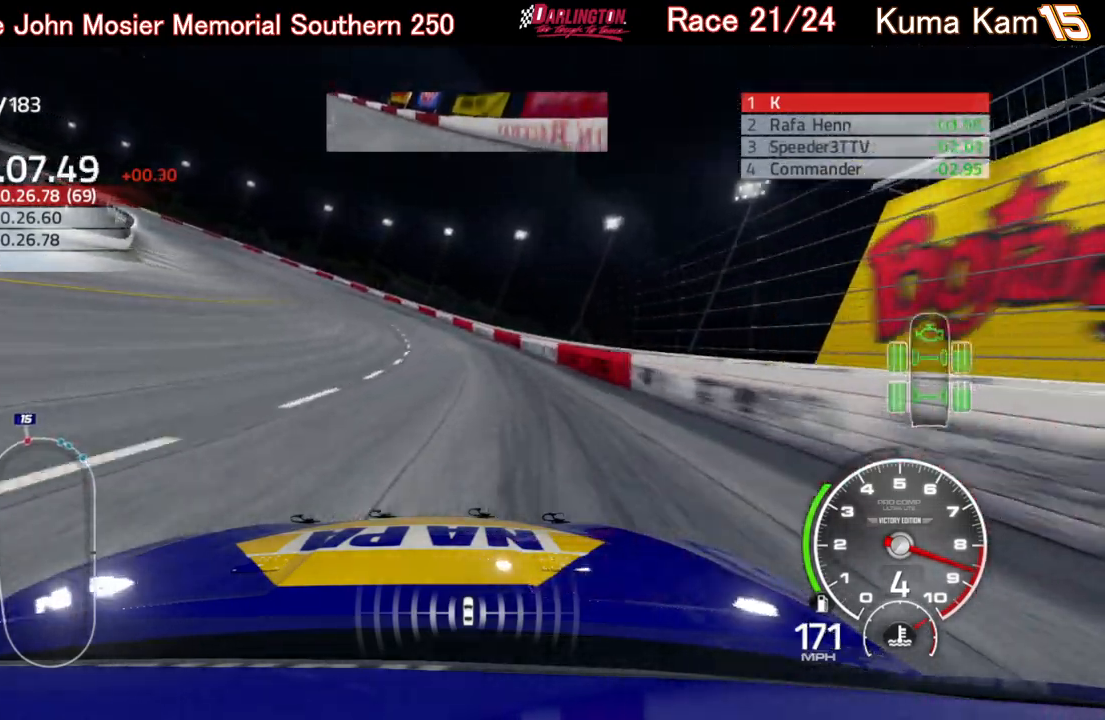
{"buttons": ["R2"], "left_stick": "left", "right_stick": "center", "events": []}
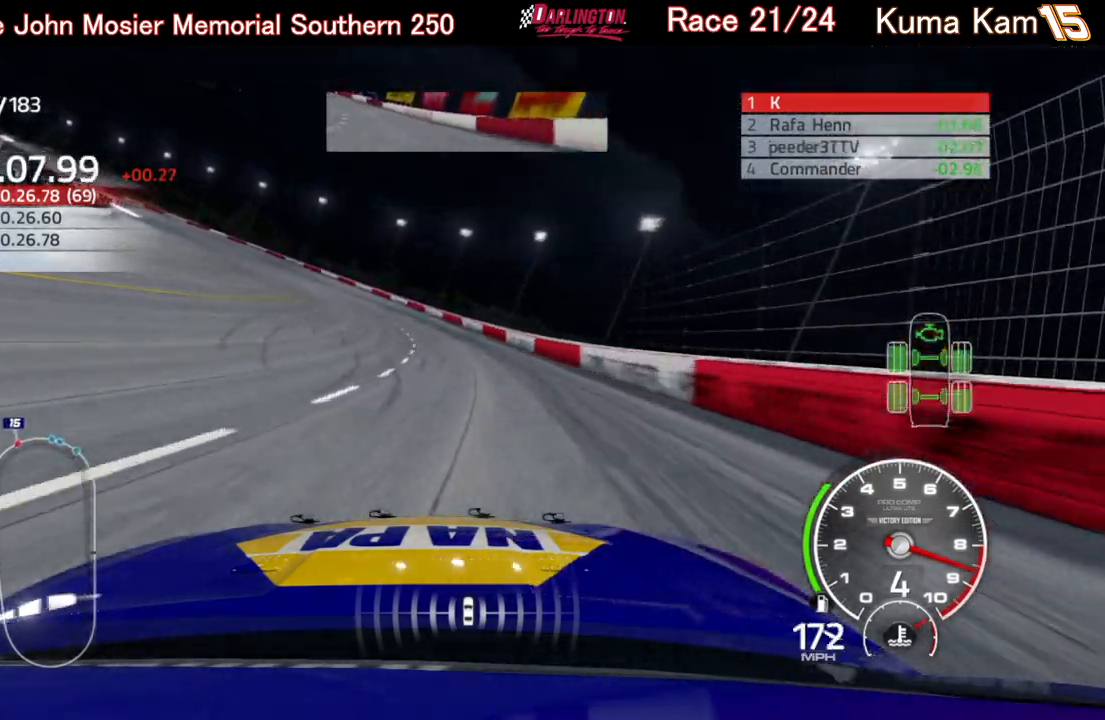
{"buttons": ["R2"], "left_stick": "left", "right_stick": "center", "events": []}
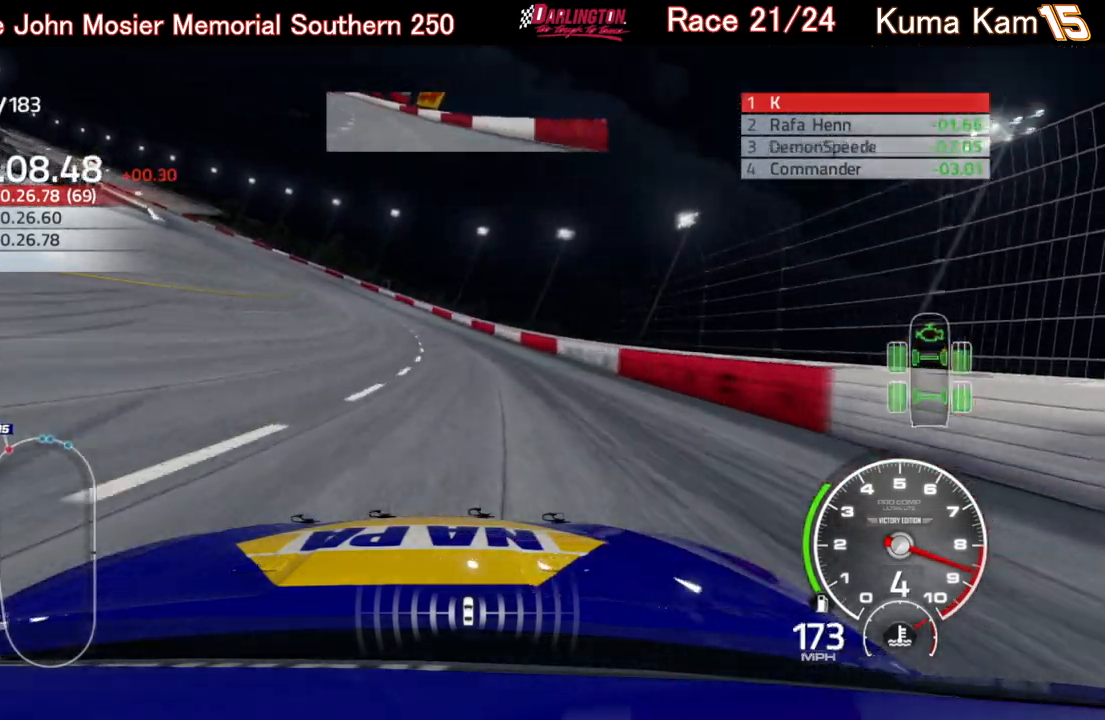
{"buttons": ["R2"], "left_stick": "left", "right_stick": "center", "events": [[100, "left_stick", "center"], [150, "left_stick", "left"]]}
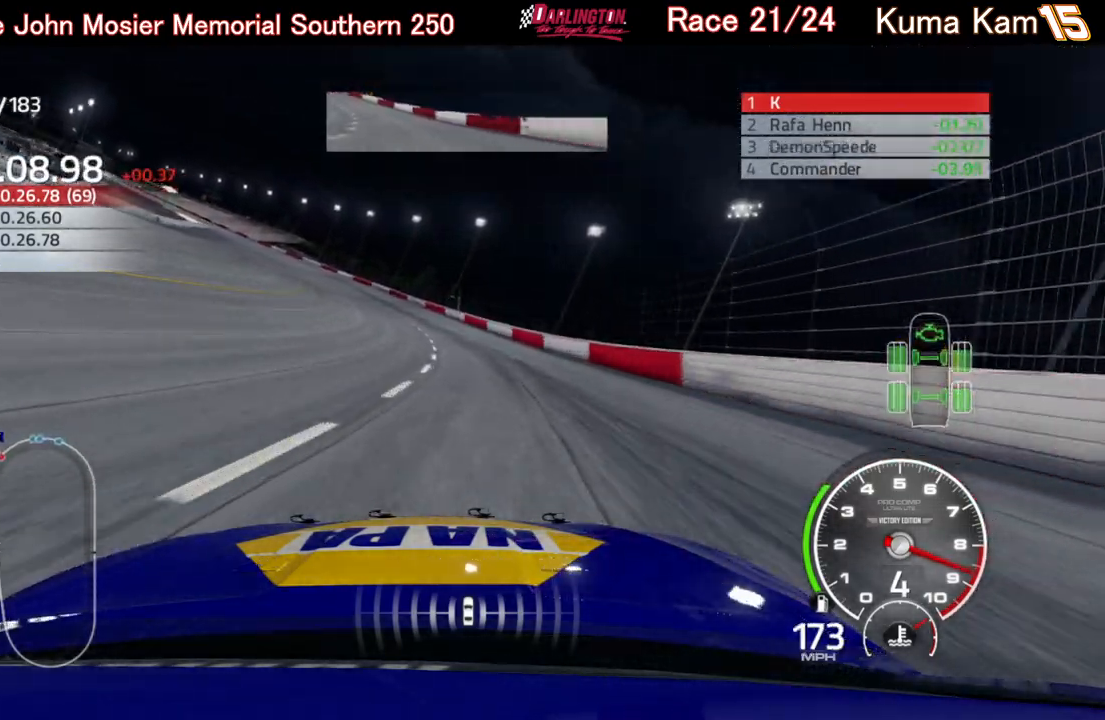
{"buttons": ["R2"], "left_stick": "left", "right_stick": "center", "events": []}
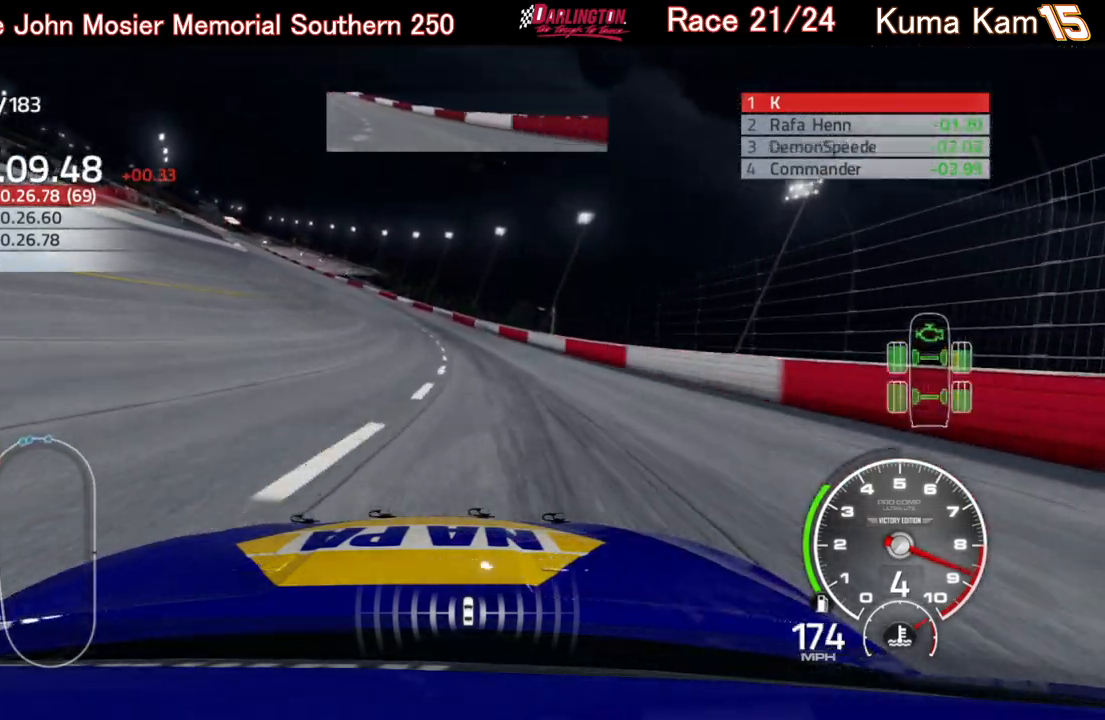
{"buttons": ["R2"], "left_stick": "left", "right_stick": "center", "events": []}
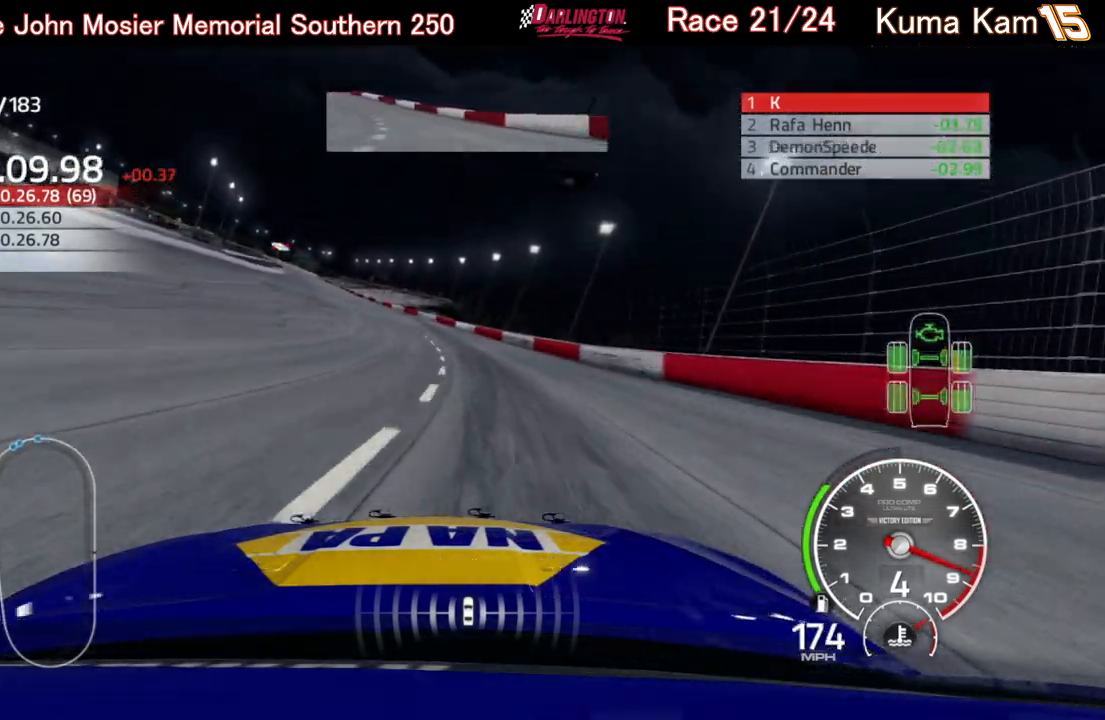
{"buttons": ["R2"], "left_stick": "left", "right_stick": "center", "events": []}
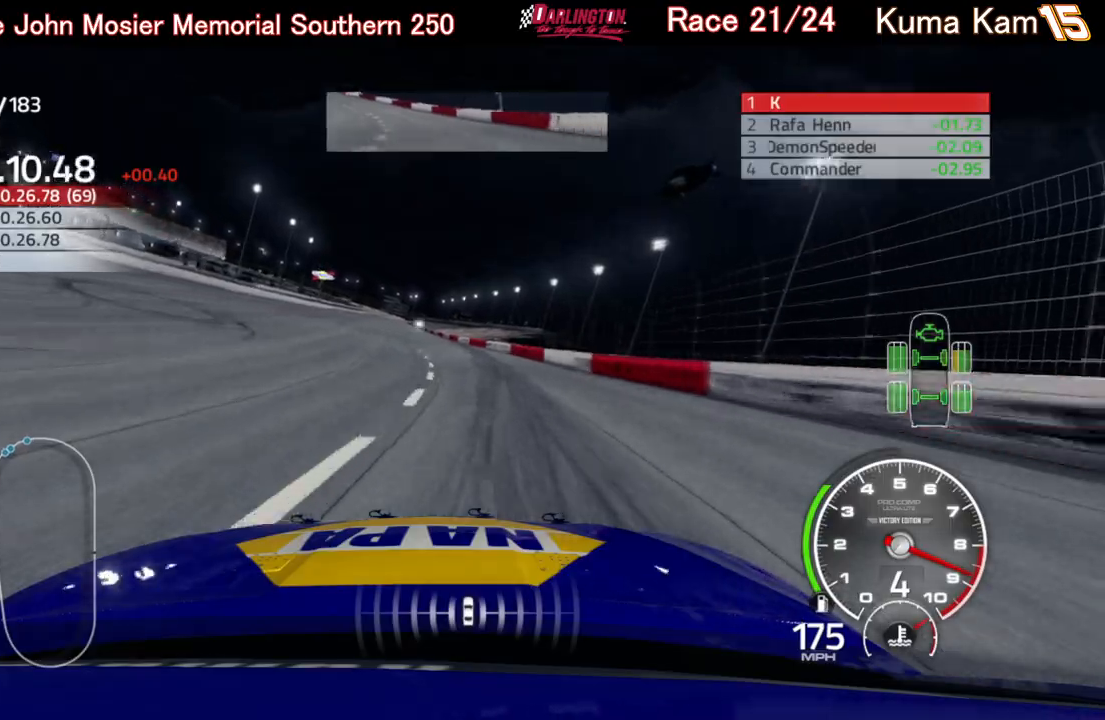
{"buttons": ["R2"], "left_stick": "left", "right_stick": "center", "events": [[133, "left_stick", "center"], [333, "left_stick", "left"]]}
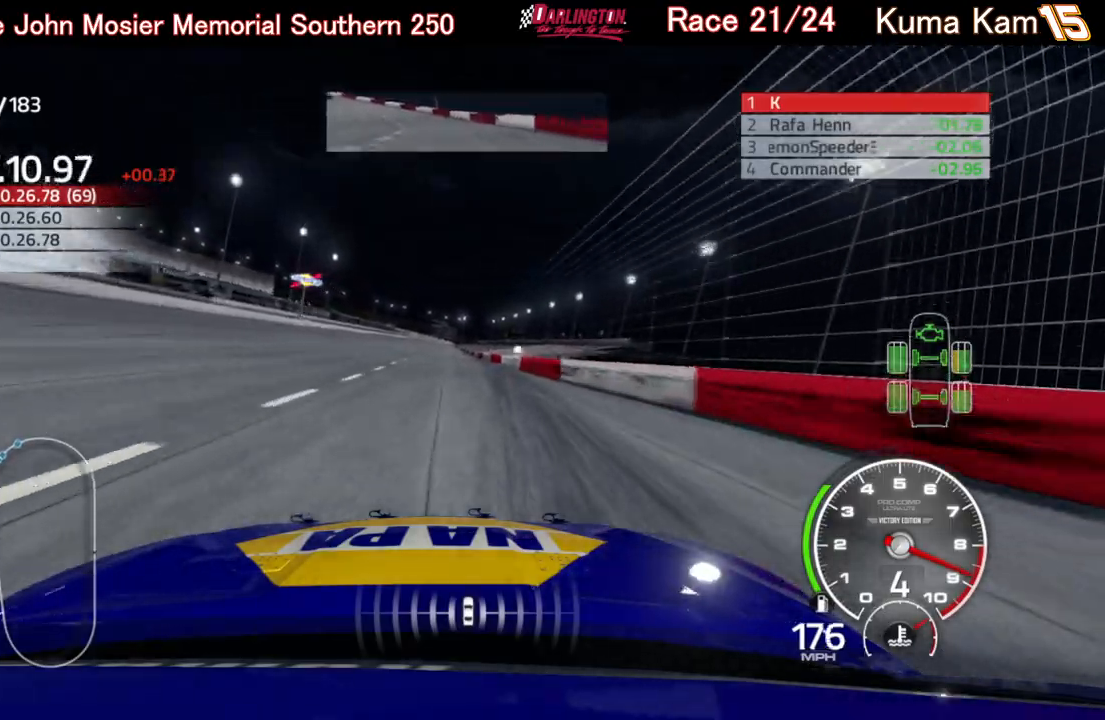
{"buttons": ["R2"], "left_stick": "up-right", "right_stick": "center", "events": [[50, "left_stick", "center"], [417, "left_stick", "up-right"]]}
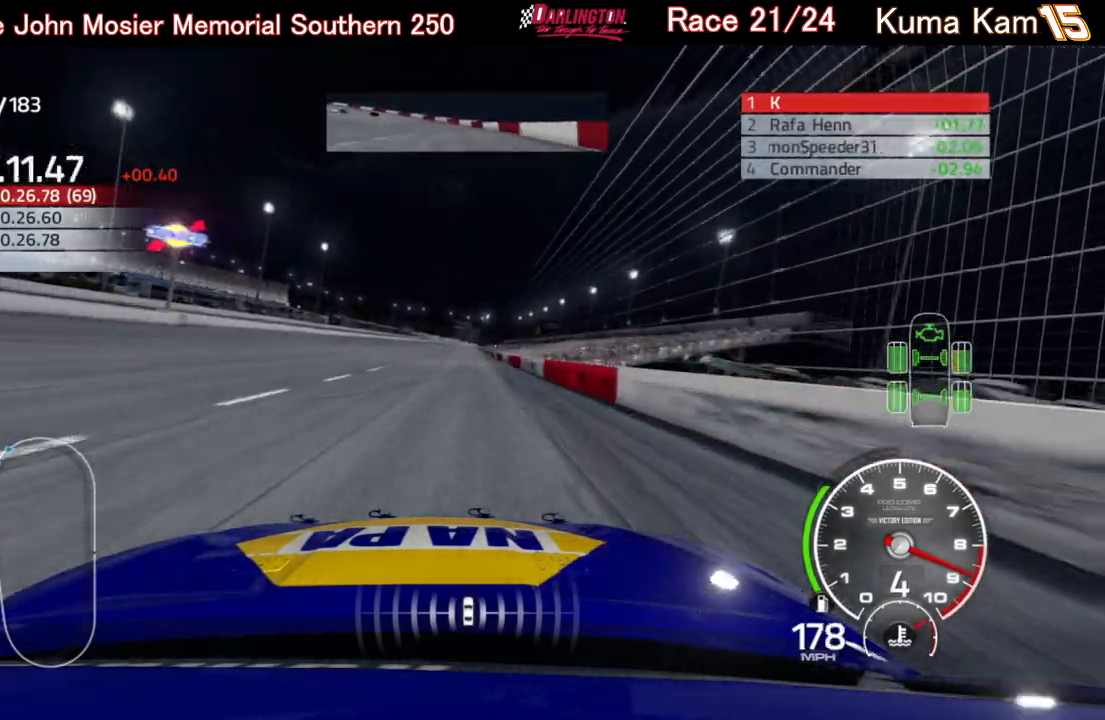
{"buttons": ["R2"], "left_stick": "center", "right_stick": "center", "events": [[67, "left_stick", "center"], [300, "left_stick", "right"], [433, "left_stick", "center"]]}